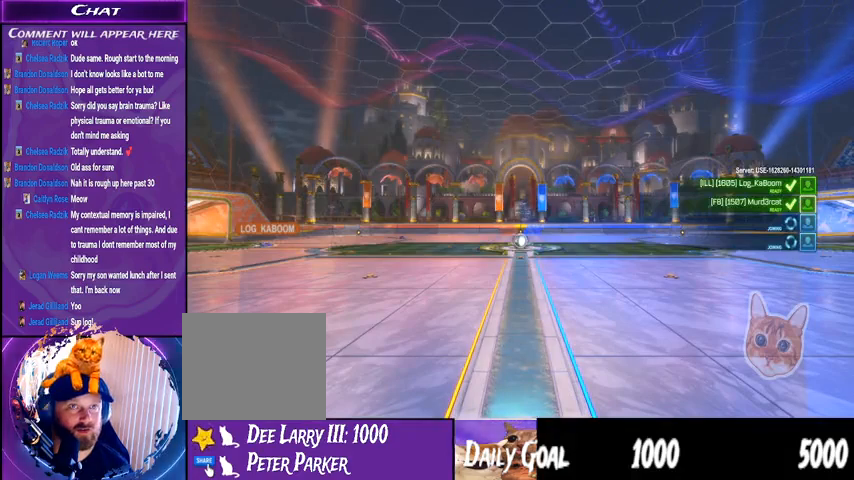
Gameplay with a controller (PlayStation layout); each line is a JSON object with the inputs held at the frame after it (dt_ms = milliseconds from this image to that frame). "events" lists button and stick changes between this image and that frame as [ms after this image, input, new state], when the widget could be followed in between. Not read: HOME SELECT.
{"dt_ms": 500, "buttons": ["R2"], "left_stick": "center", "right_stick": "left", "events": [[200, "right_stick", "left"], [267, "R2", "down"]]}
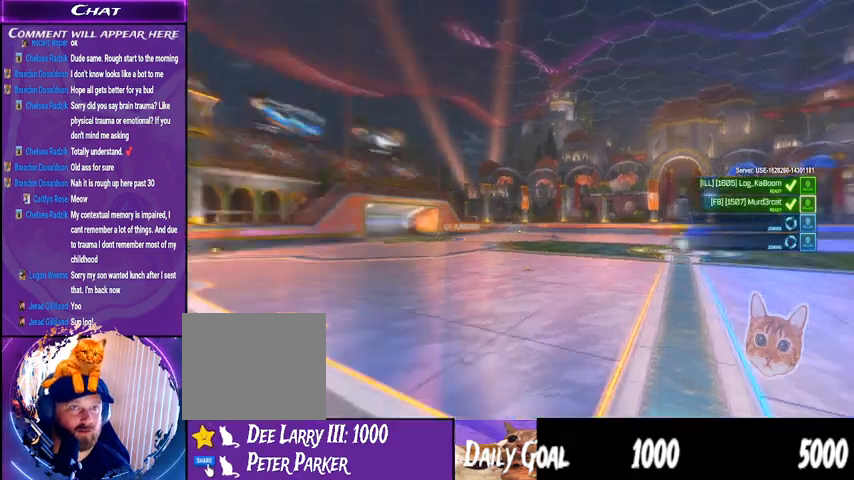
{"dt_ms": 500, "buttons": ["R2"], "left_stick": "center", "right_stick": "center", "events": [[433, "right_stick", "center"]]}
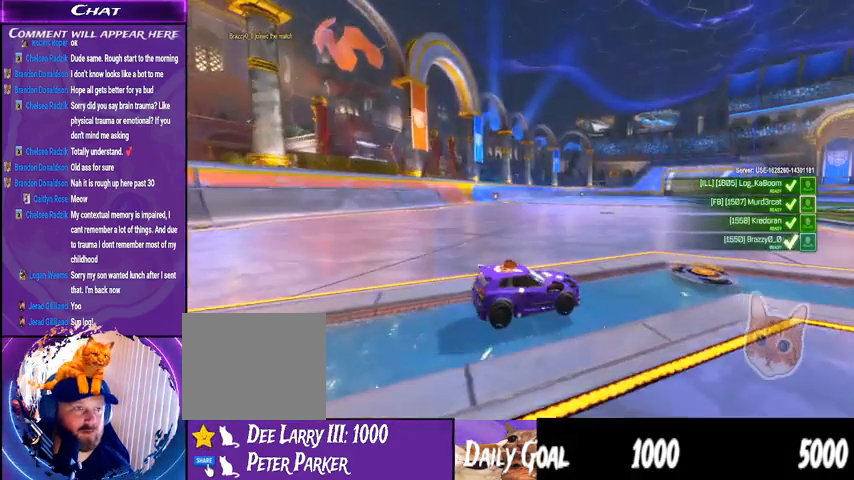
{"dt_ms": 500, "buttons": ["R2"], "left_stick": "center", "right_stick": "center", "events": []}
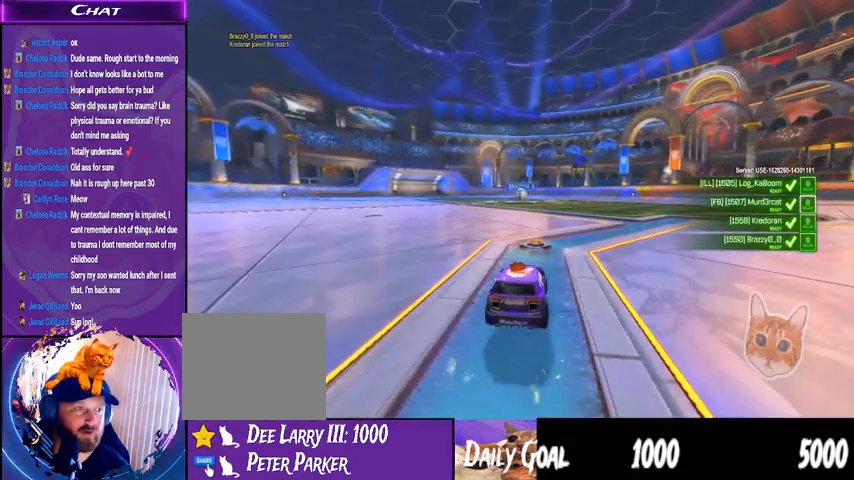
{"dt_ms": 500, "buttons": ["R2"], "left_stick": "center", "right_stick": "left", "events": [[367, "right_stick", "left"]]}
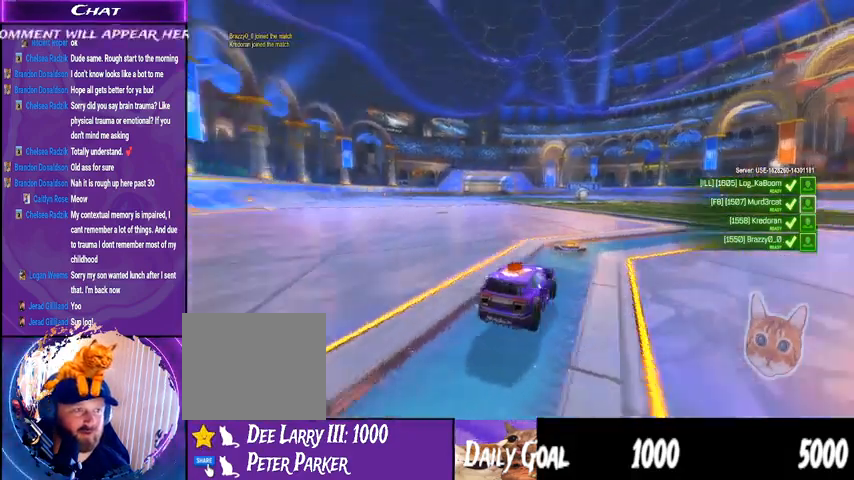
{"dt_ms": 500, "buttons": ["R2"], "left_stick": "center", "right_stick": "right", "events": [[233, "right_stick", "center"], [300, "right_stick", "down-right"], [500, "right_stick", "right"]]}
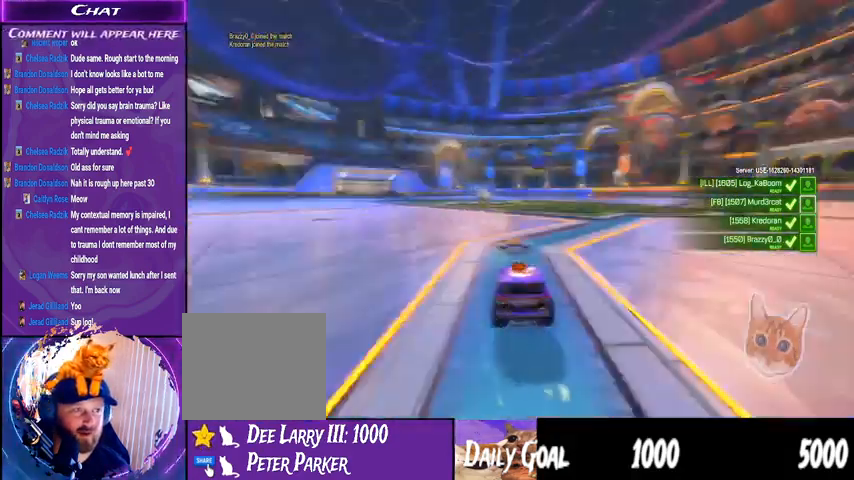
{"dt_ms": 500, "buttons": ["R2"], "left_stick": "center", "right_stick": "center", "events": [[433, "right_stick", "center"]]}
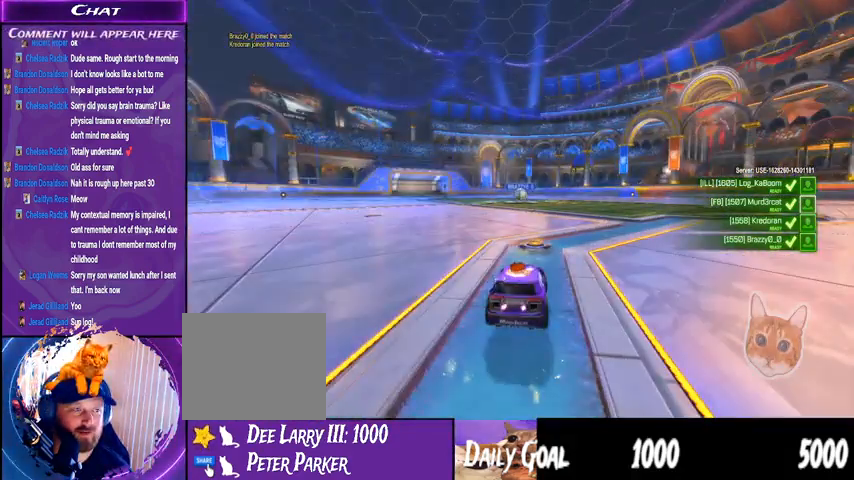
{"dt_ms": 500, "buttons": ["R2"], "left_stick": "center", "right_stick": "right", "events": [[367, "right_stick", "right"]]}
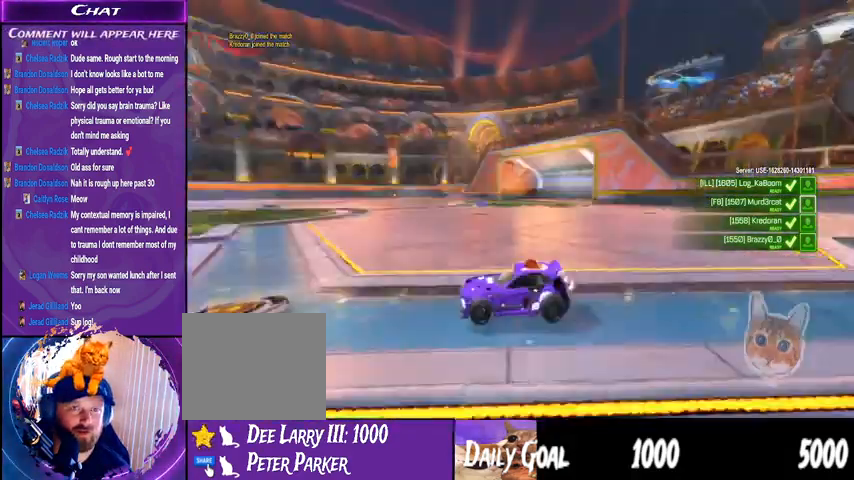
{"dt_ms": 500, "buttons": ["R2"], "left_stick": "center", "right_stick": "right", "events": []}
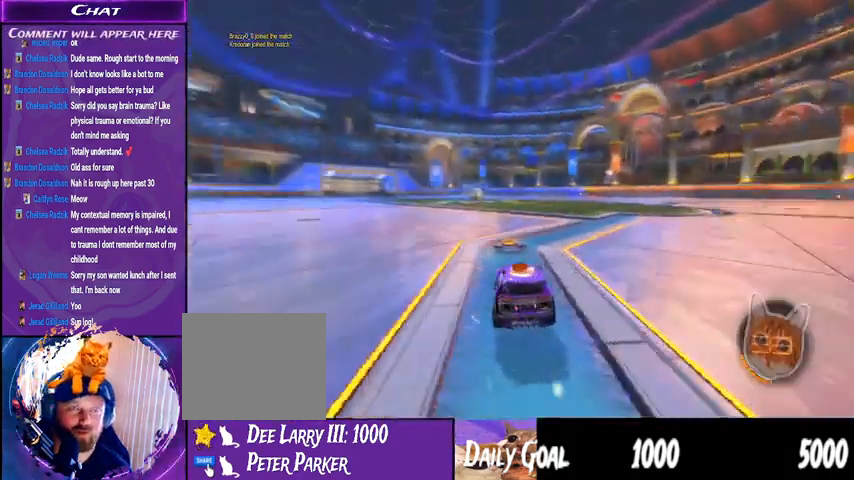
{"dt_ms": 500, "buttons": ["R2"], "left_stick": "center", "right_stick": "right", "events": []}
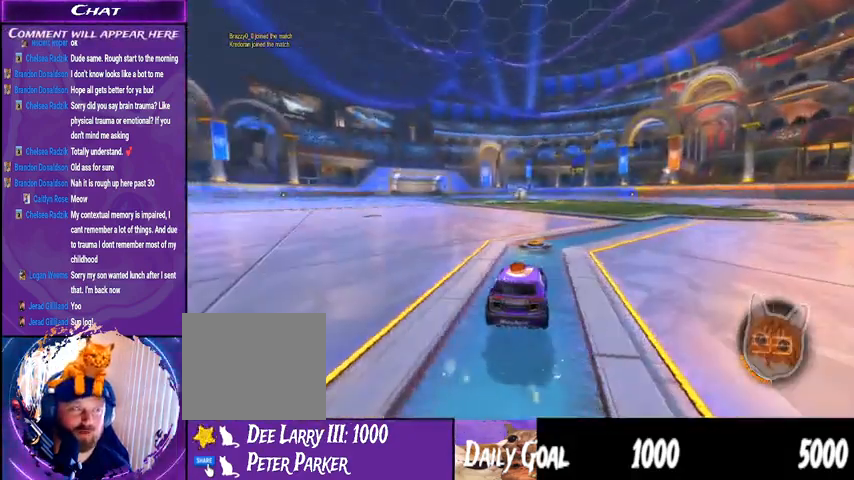
{"dt_ms": 500, "buttons": ["R2"], "left_stick": "center", "right_stick": "center", "events": [[67, "right_stick", "left"], [267, "right_stick", "center"]]}
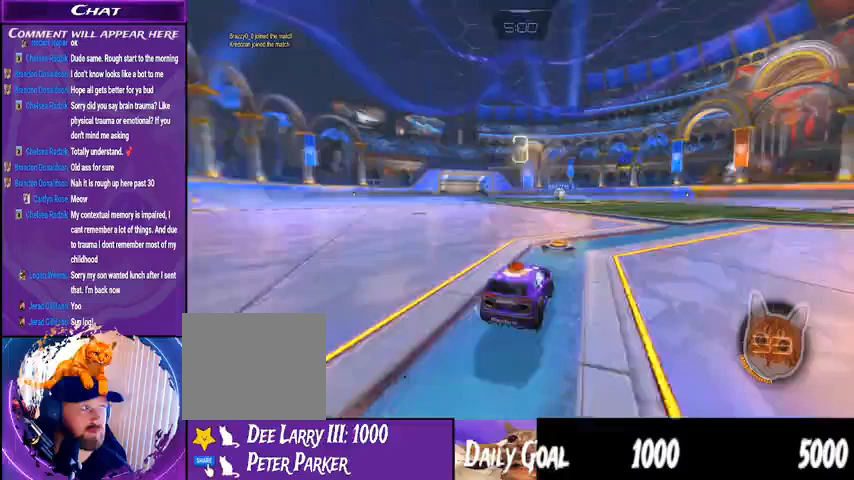
{"dt_ms": 500, "buttons": ["R2"], "left_stick": "center", "right_stick": "right", "events": [[500, "right_stick", "right"]]}
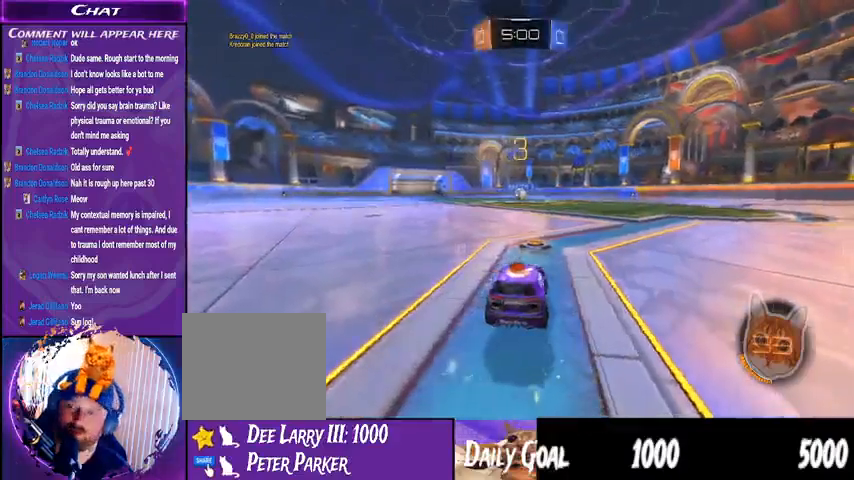
{"dt_ms": 500, "buttons": ["R2"], "left_stick": "center", "right_stick": "down-right", "events": [[167, "right_stick", "down-right"]]}
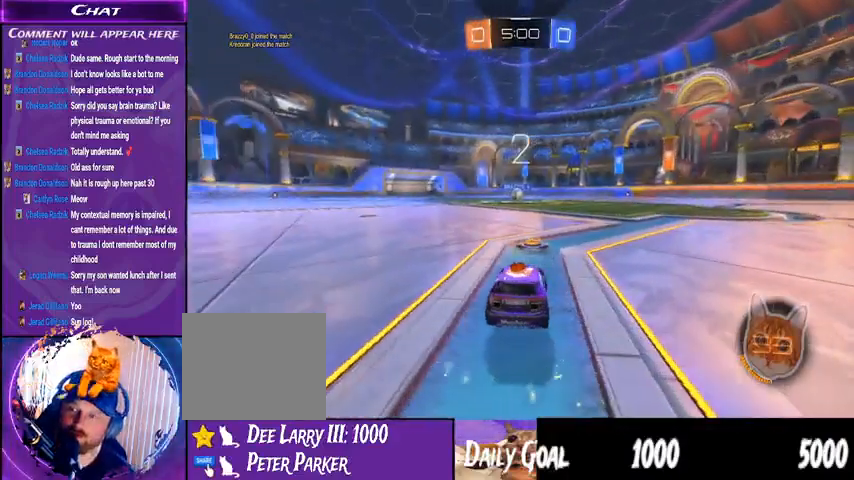
{"dt_ms": 500, "buttons": ["R2"], "left_stick": "center", "right_stick": "center", "events": [[33, "right_stick", "center"]]}
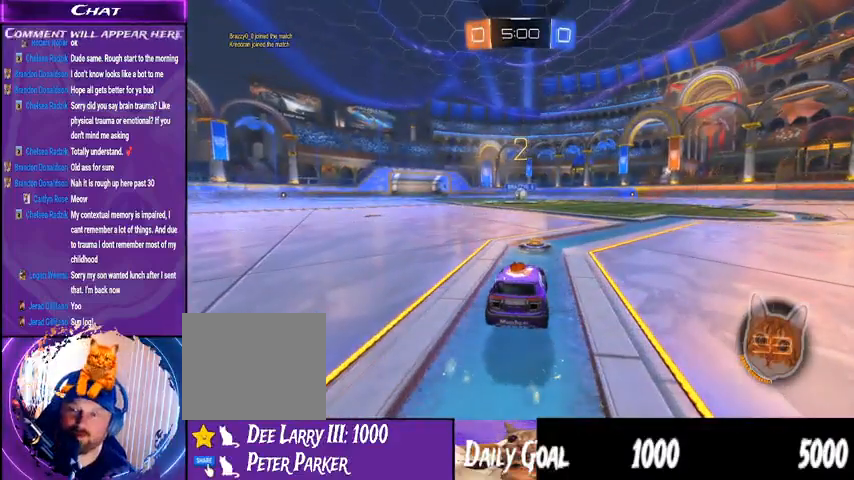
{"dt_ms": 500, "buttons": ["R1", "R2"], "left_stick": "center", "right_stick": "center", "events": [[33, "R1", "down"]]}
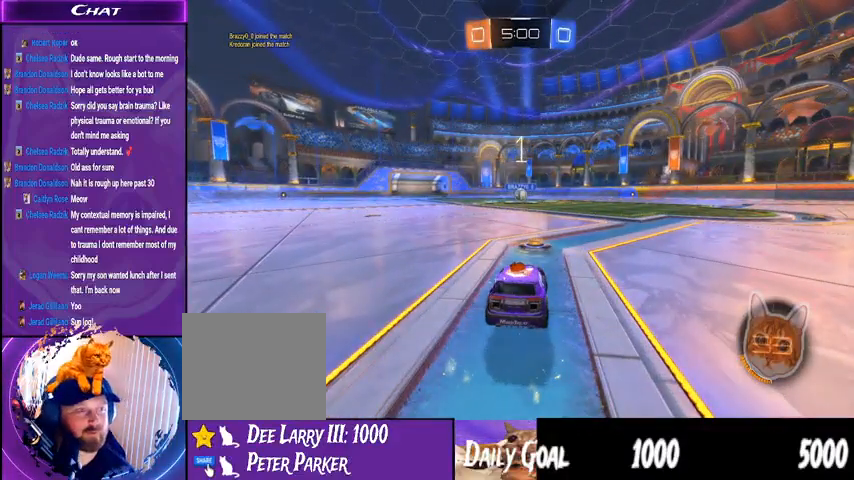
{"dt_ms": 500, "buttons": ["R1", "R2"], "left_stick": "center", "right_stick": "center", "events": []}
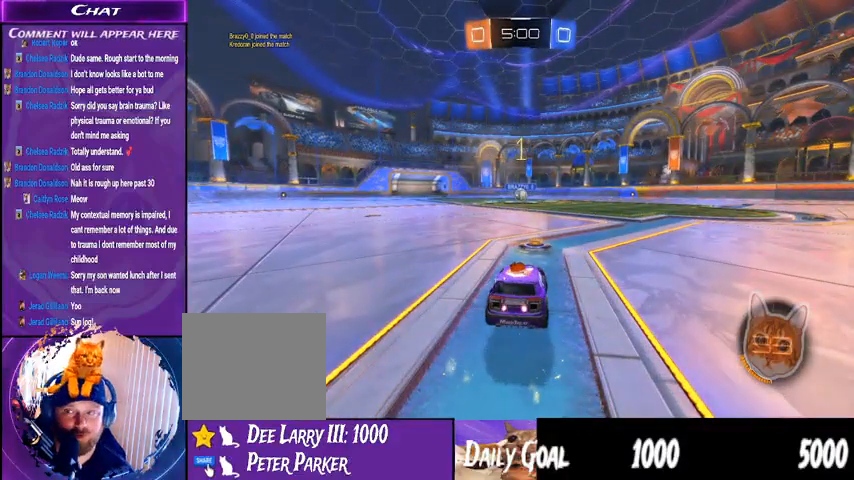
{"dt_ms": 500, "buttons": ["R1", "R2"], "left_stick": "center", "right_stick": "center", "events": []}
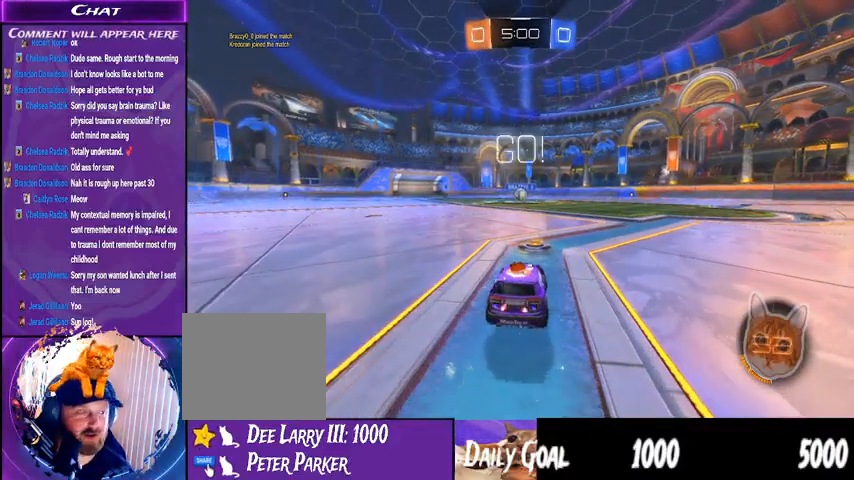
{"dt_ms": 500, "buttons": ["R1", "R2"], "left_stick": "right", "right_stick": "center", "events": [[367, "left_stick", "right"], [433, "CROSS", "down"], [500, "CROSS", "up"]]}
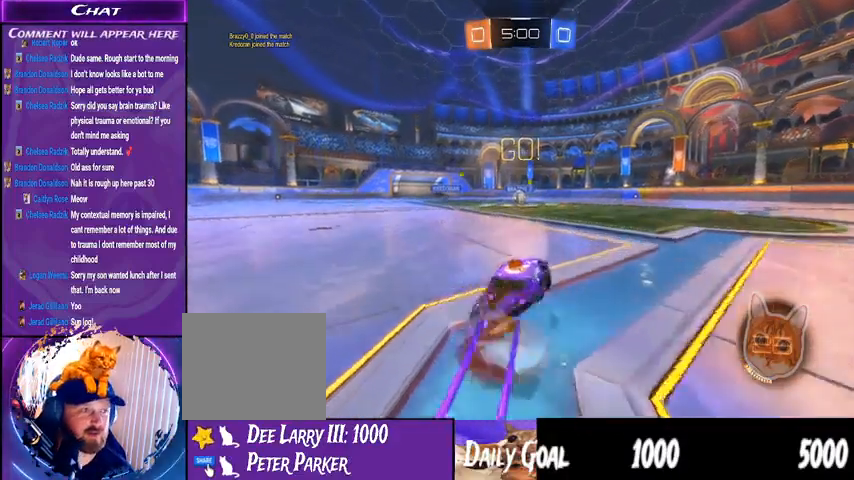
{"dt_ms": 500, "buttons": ["R1", "R2"], "left_stick": "left", "right_stick": "center", "events": [[33, "L1", "down"], [67, "CROSS", "down"], [67, "left_stick", "left"], [167, "CROSS", "up"], [233, "L1", "up"], [333, "left_stick", "center"], [433, "left_stick", "left"]]}
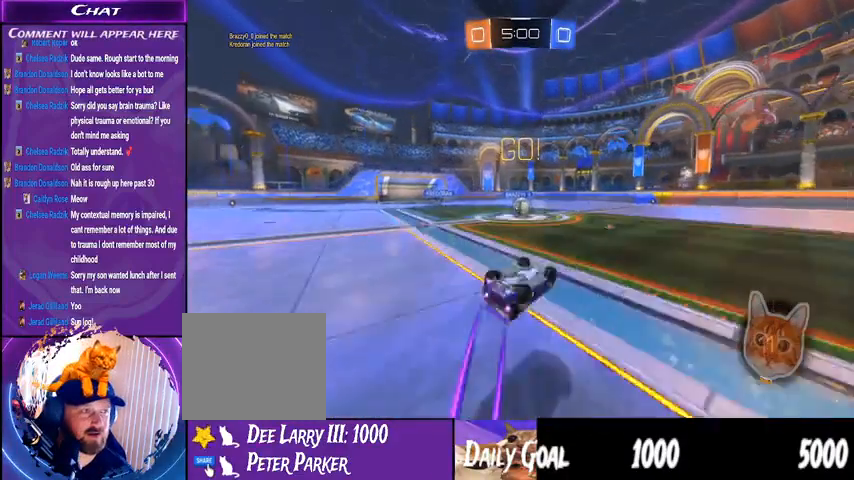
{"dt_ms": 500, "buttons": ["R2"], "left_stick": "center", "right_stick": "center", "events": [[33, "R1", "up"], [233, "R1", "down"], [367, "left_stick", "center"], [433, "R1", "up"]]}
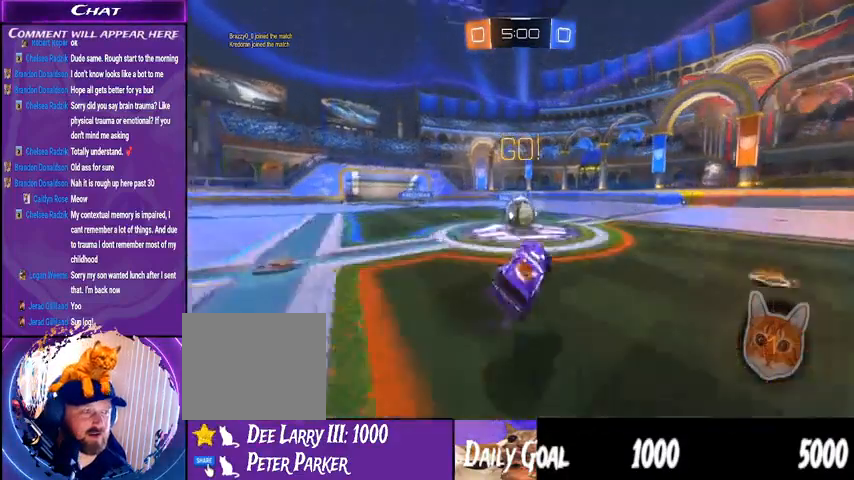
{"dt_ms": 1000, "buttons": ["L1", "R2"], "left_stick": "right", "right_stick": "center"}
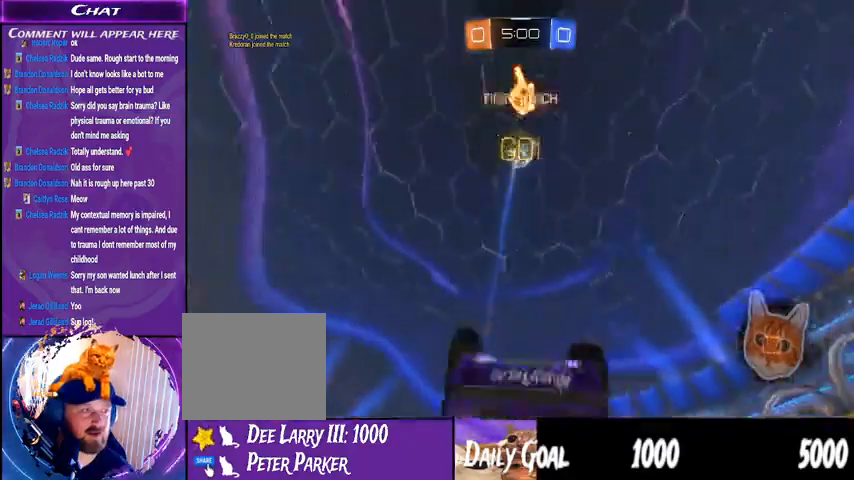
{"dt_ms": 500, "buttons": ["TRIANGLE", "R2"], "left_stick": "right", "right_stick": "center", "events": [[133, "TRIANGLE", "down"], [167, "L1", "up"], [267, "TRIANGLE", "up"], [500, "TRIANGLE", "down"]]}
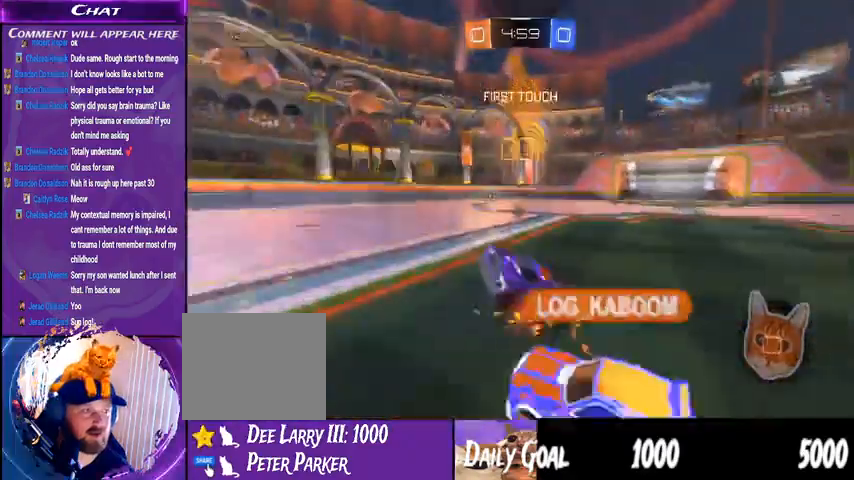
{"dt_ms": 500, "buttons": ["TRIANGLE", "R1", "R2"], "left_stick": "down-right", "right_stick": "center", "events": [[33, "TRIANGLE", "up"], [100, "TRIANGLE", "down"], [367, "R1", "down"], [367, "left_stick", "center"], [433, "left_stick", "down-right"]]}